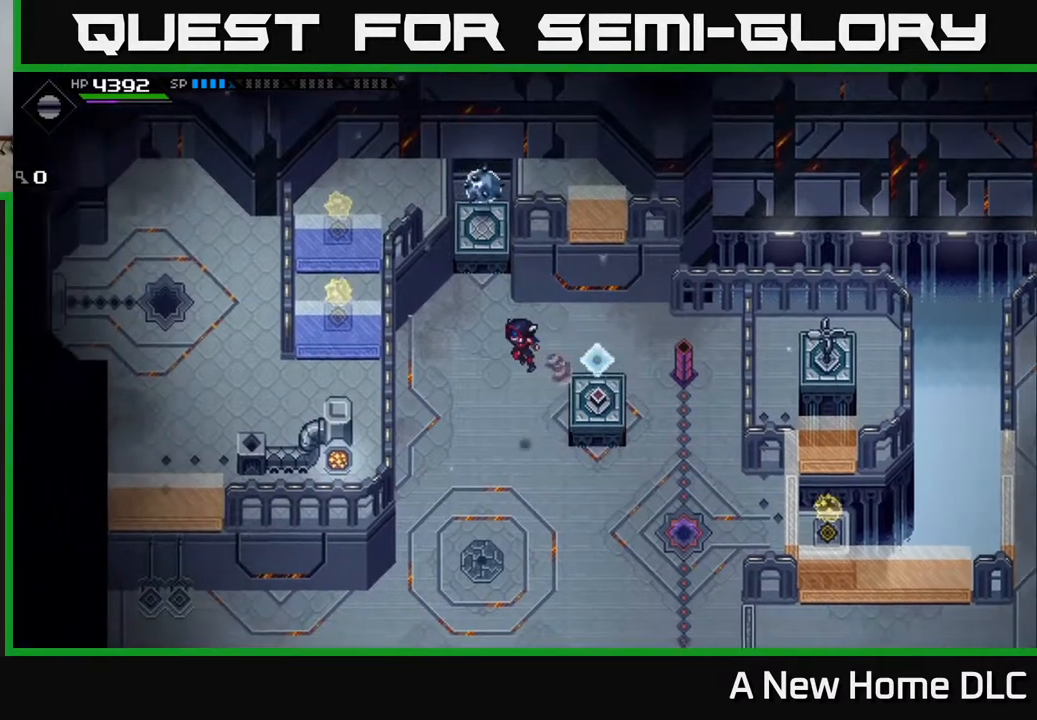
Gameplay with a controller (Xbox layout); each line is a JSON object with the inputs held at the frame after it. "events" lists button and stick changes between this image and that frame as [ms after this image, input, new state], when the widget could be followed in between.
{"buttons": [], "left_stick": "up-right", "right_stick": "center", "events": [[183, "left_stick", "down-right"], [350, "left_stick", "up-right"]]}
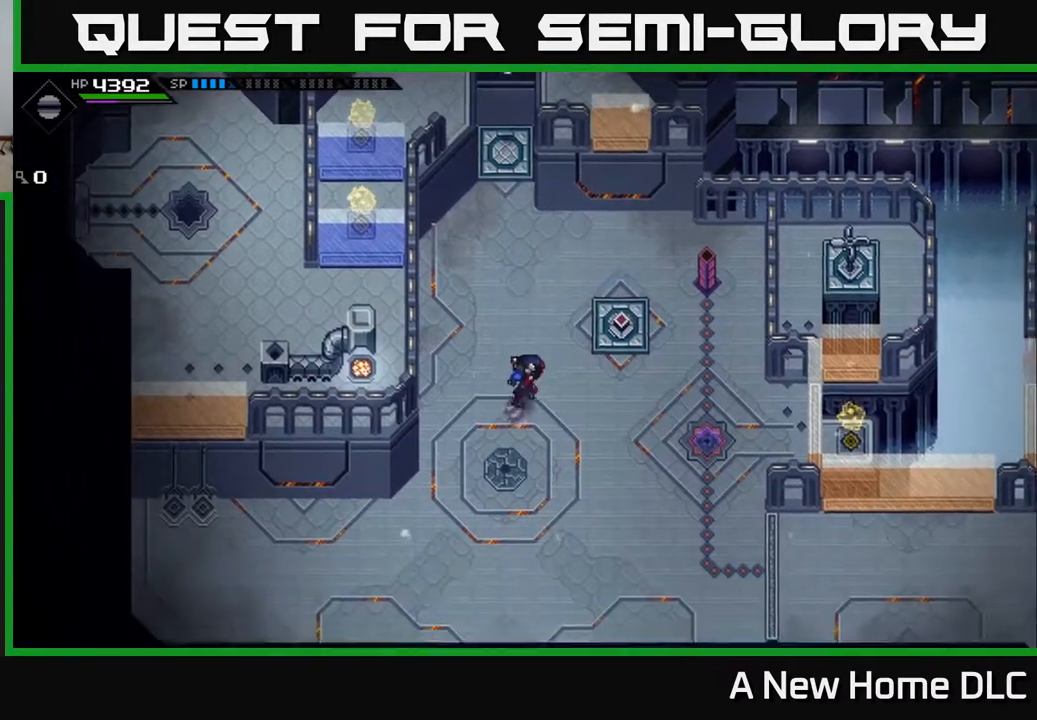
{"buttons": [], "left_stick": "center", "right_stick": "center", "events": [[367, "left_stick", "center"]]}
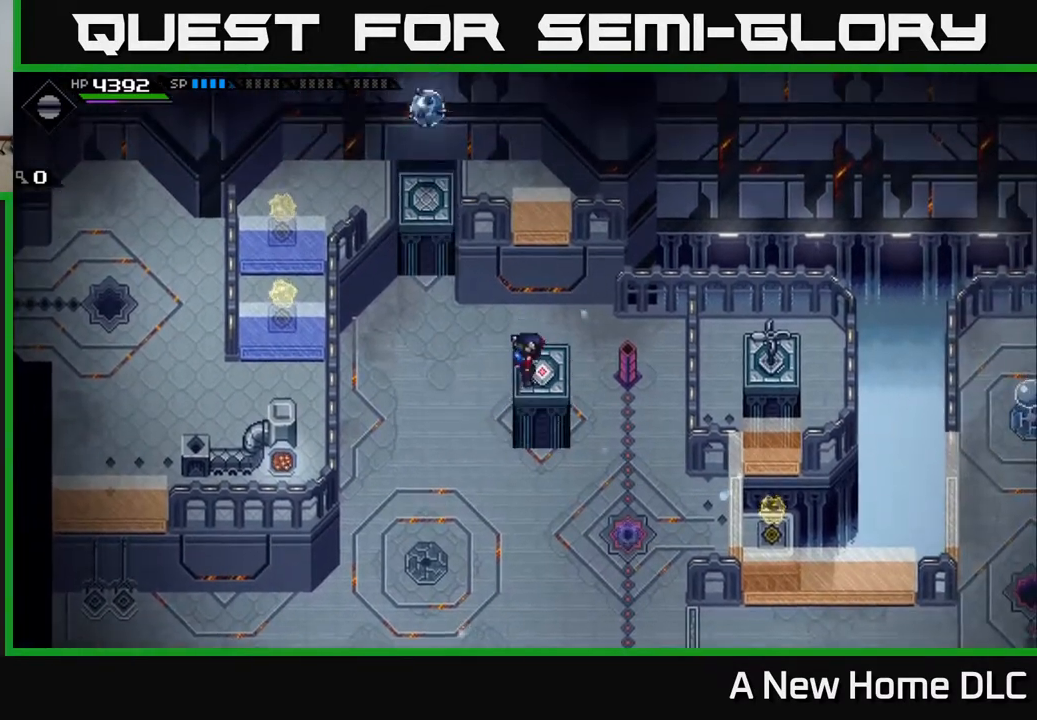
{"buttons": [], "left_stick": "center", "right_stick": "center", "events": []}
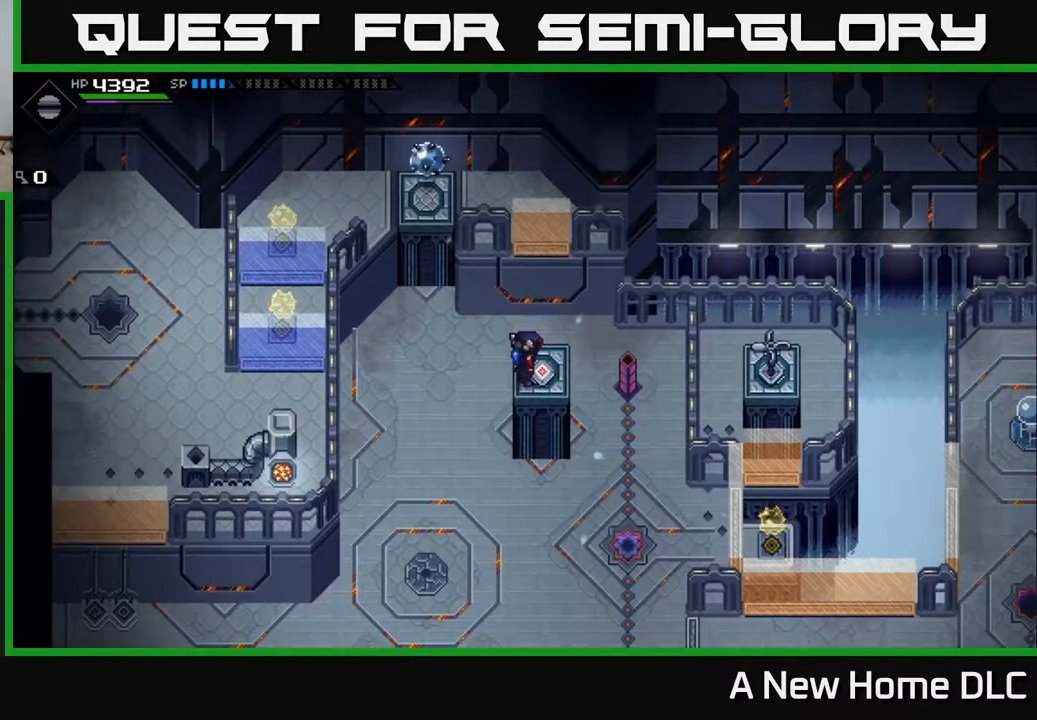
{"buttons": [], "left_stick": "center", "right_stick": "up", "events": [[217, "left_stick", "right"], [317, "left_stick", "center"], [367, "right_stick", "up"]]}
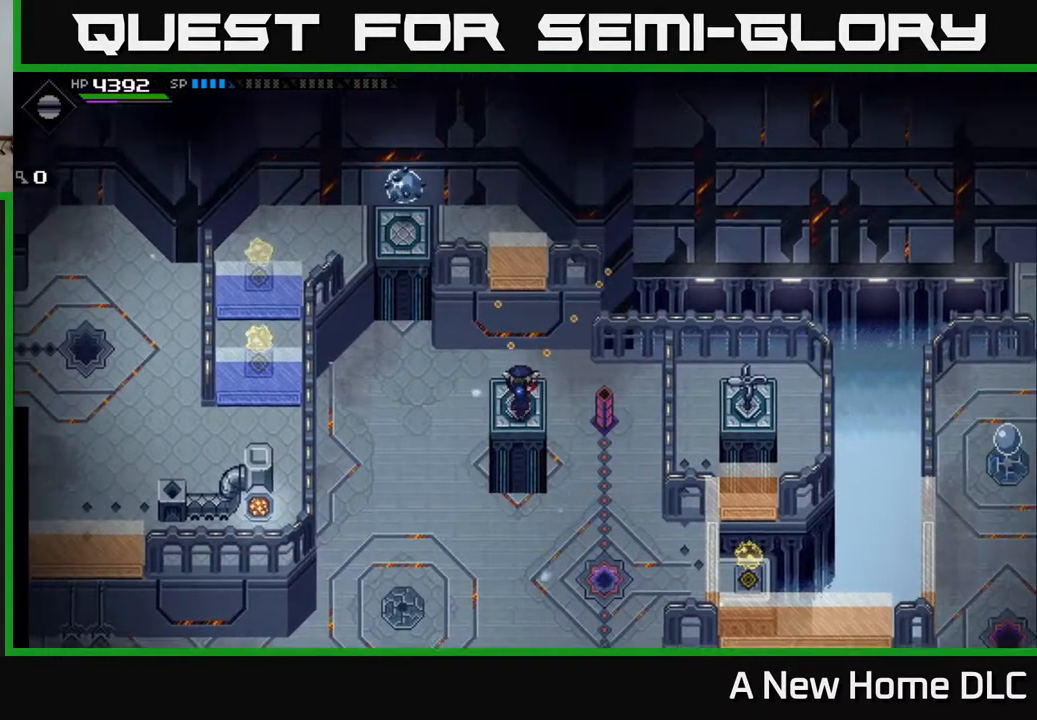
{"buttons": [], "left_stick": "center", "right_stick": "up", "events": [[333, "left_stick", "down-right"], [400, "left_stick", "center"]]}
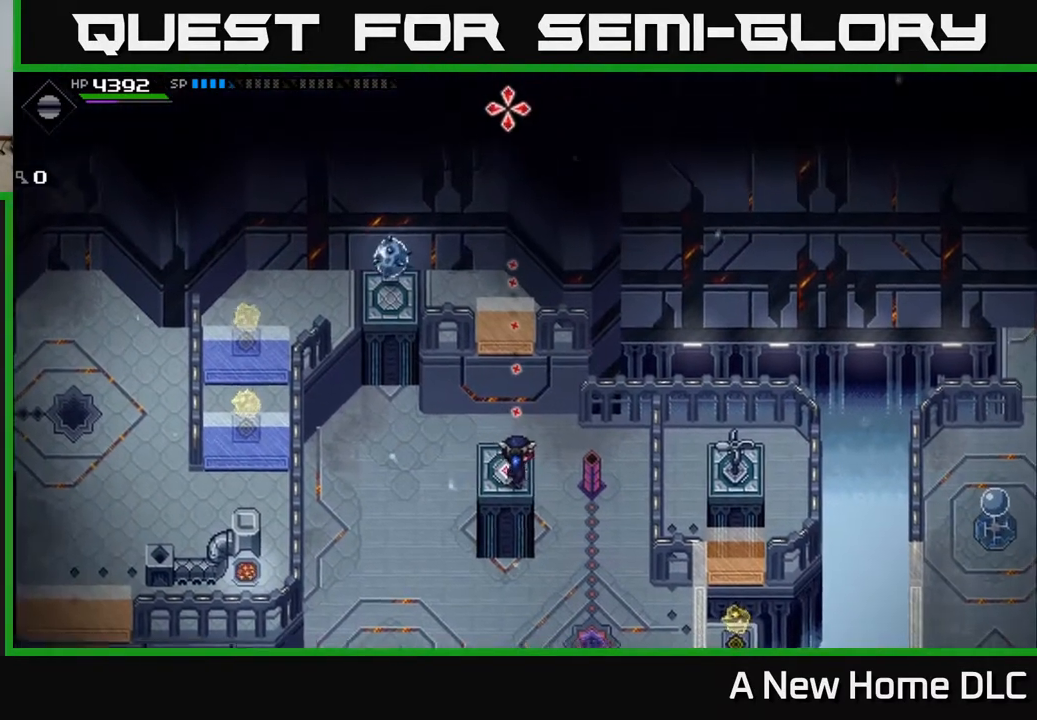
{"buttons": [], "left_stick": "center", "right_stick": "up", "events": []}
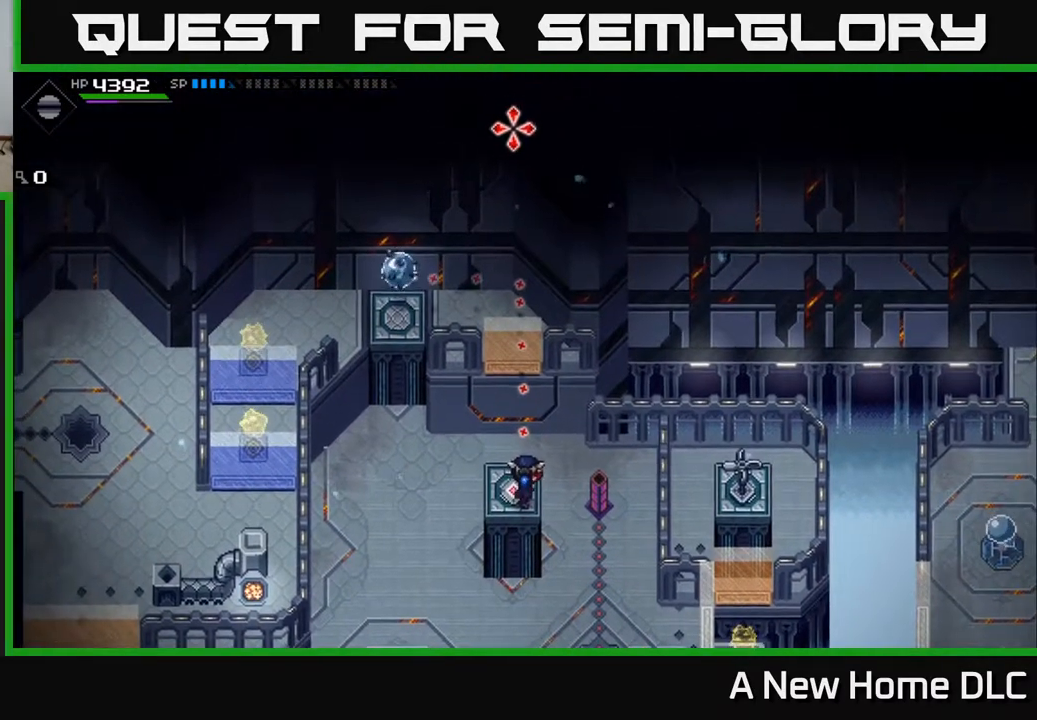
{"buttons": [], "left_stick": "center", "right_stick": "up", "events": []}
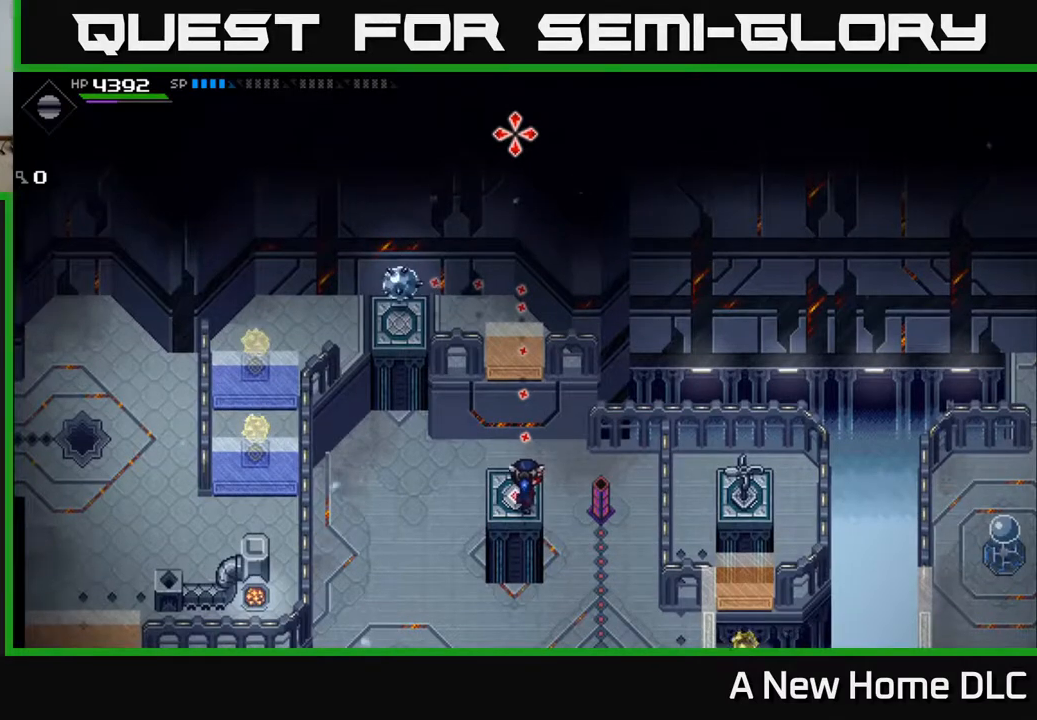
{"buttons": [], "left_stick": "center", "right_stick": "up", "events": []}
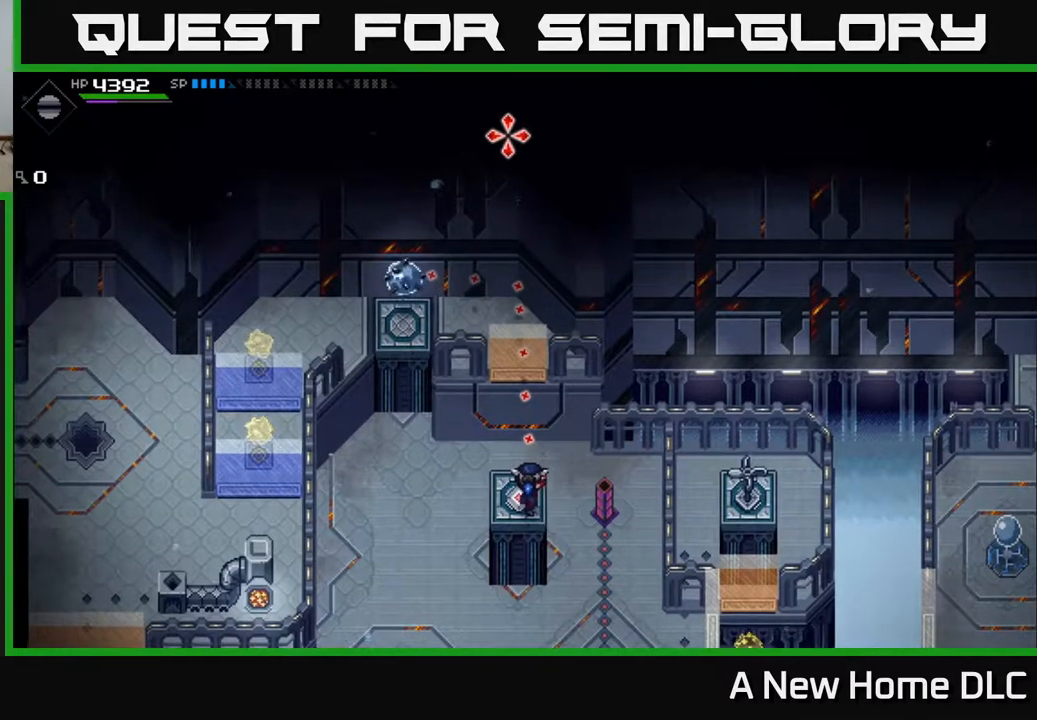
{"buttons": [], "left_stick": "center", "right_stick": "up", "events": []}
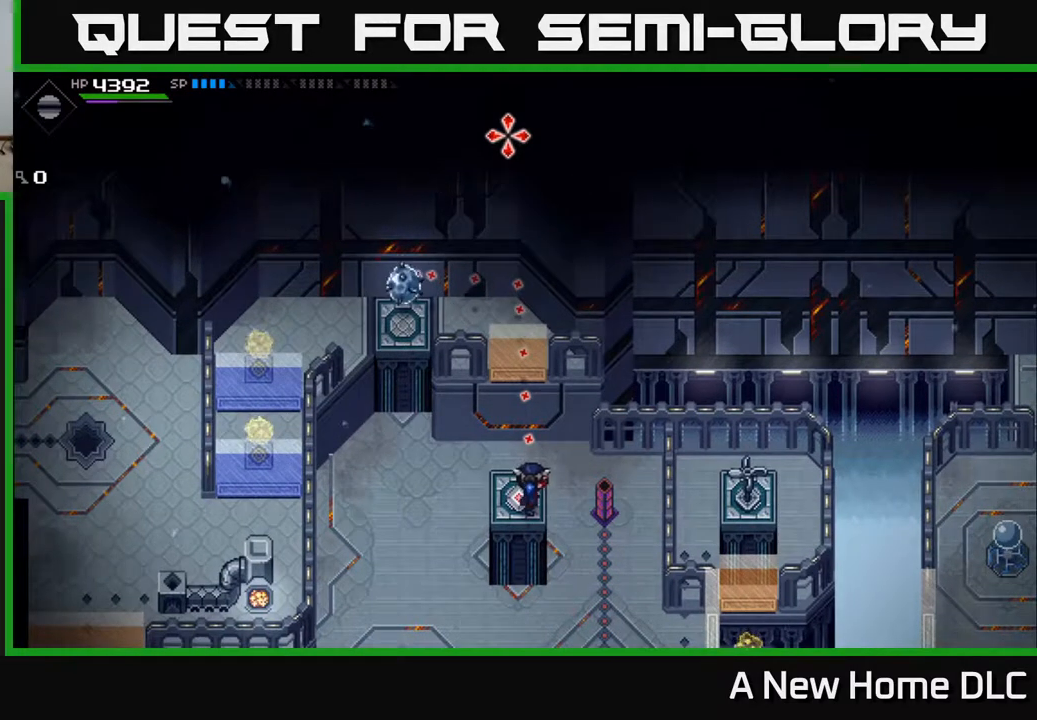
{"buttons": [], "left_stick": "center", "right_stick": "up", "events": []}
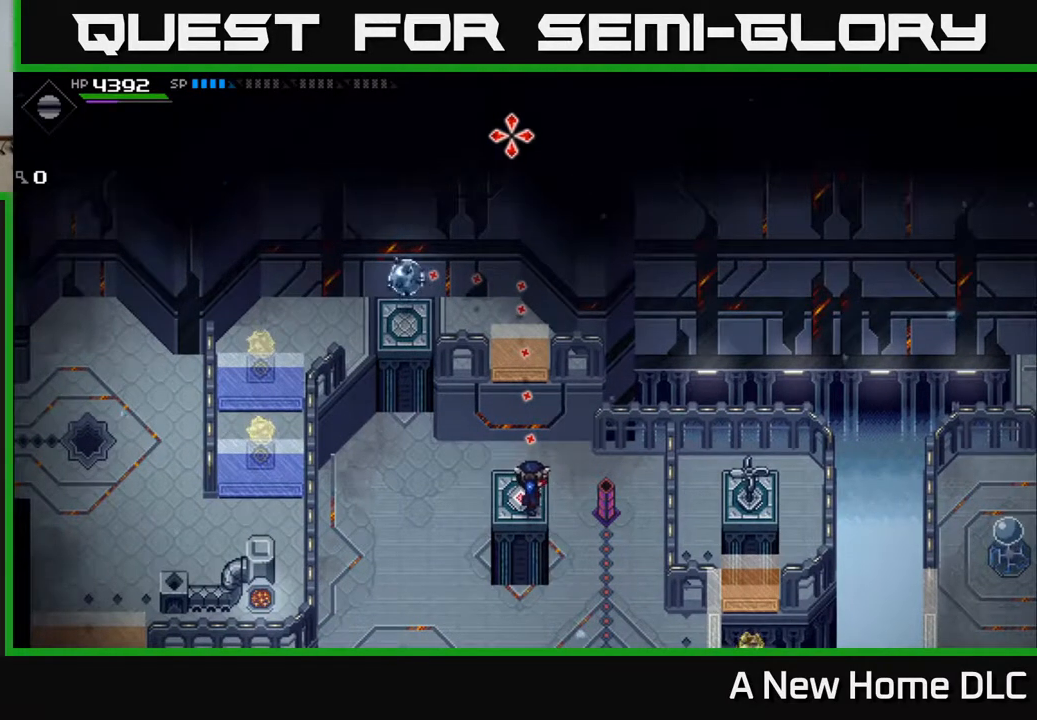
{"buttons": [], "left_stick": "center", "right_stick": "up", "events": [[250, "left_stick", "left"], [333, "left_stick", "center"]]}
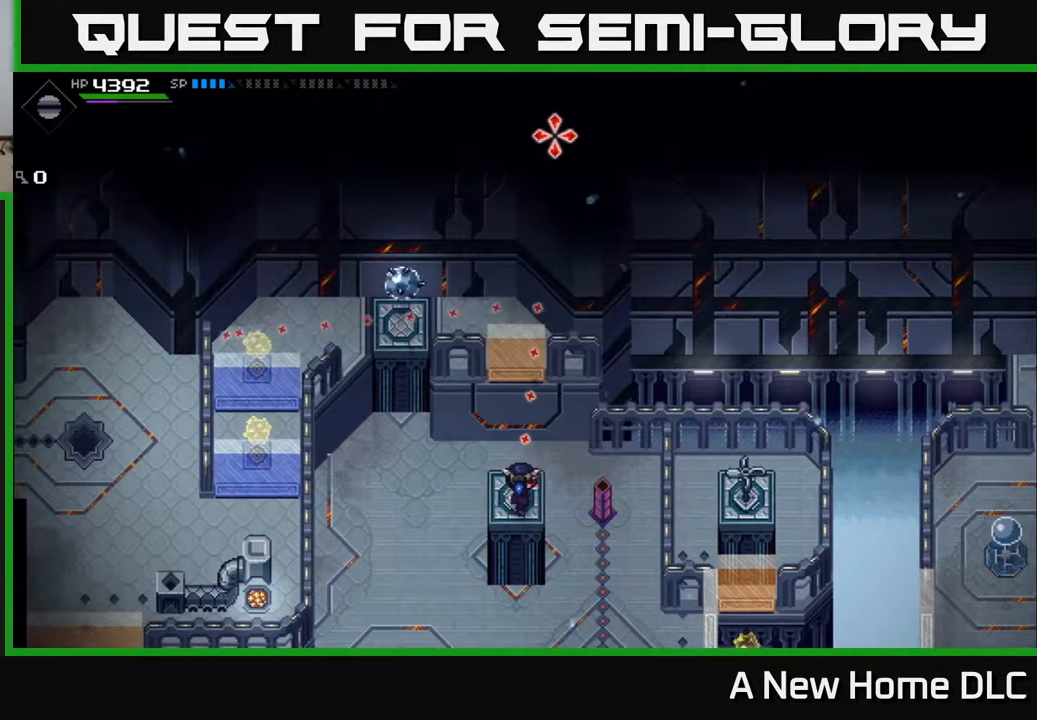
{"buttons": [], "left_stick": "center", "right_stick": "up", "events": [[400, "left_stick", "right"], [450, "left_stick", "center"]]}
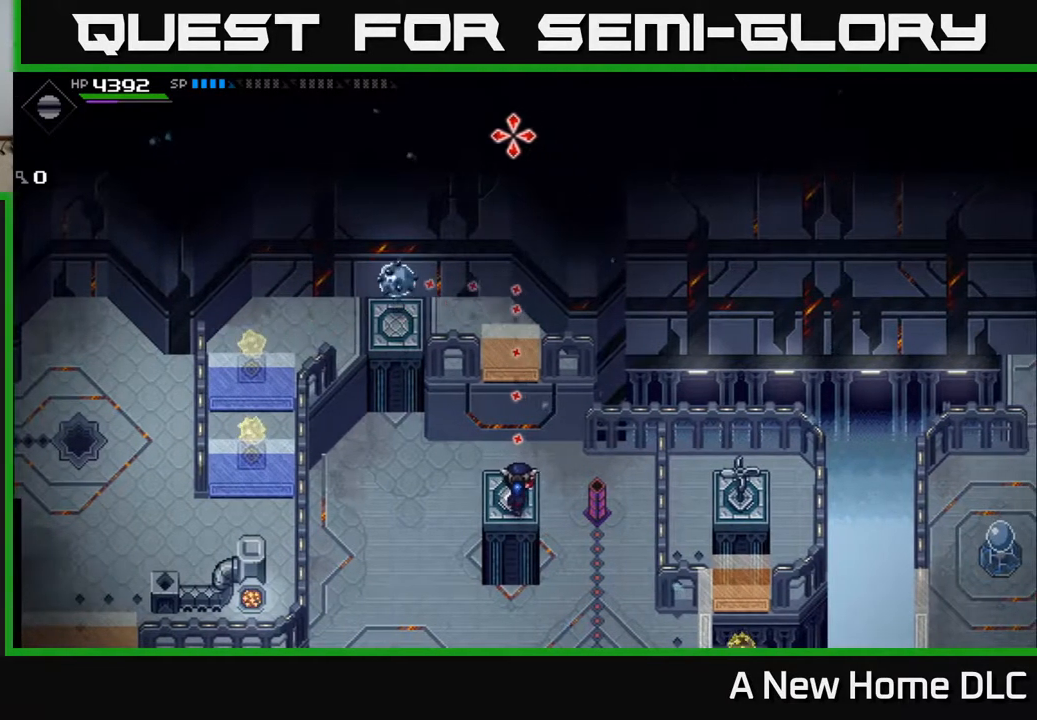
{"buttons": [], "left_stick": "center", "right_stick": "up", "events": []}
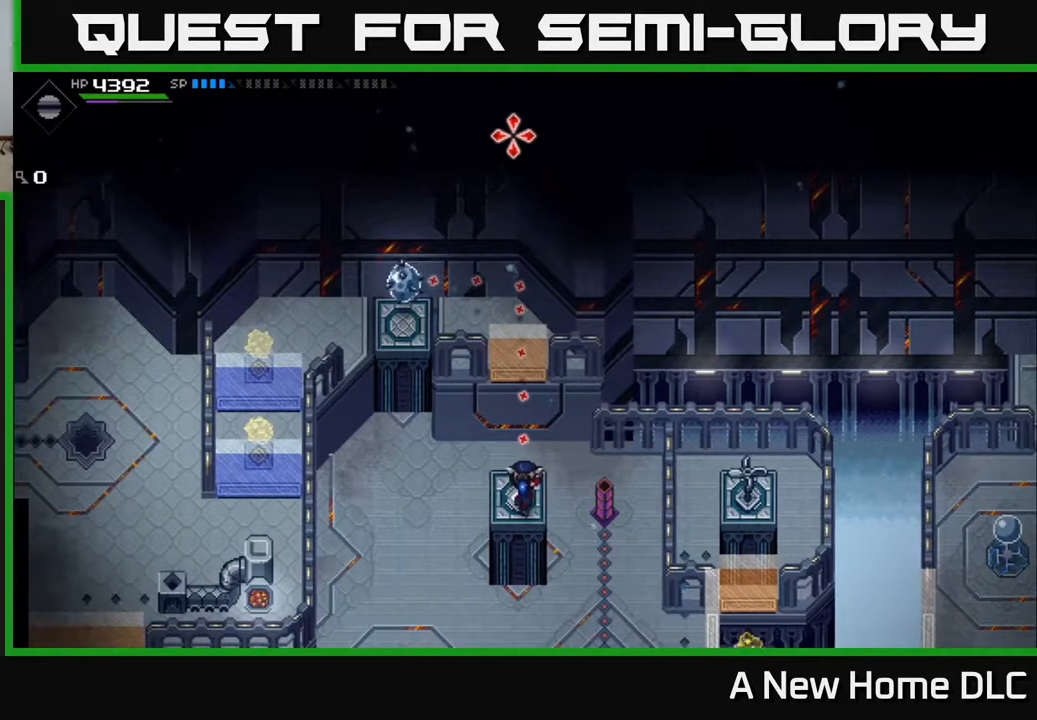
{"buttons": [], "left_stick": "center", "right_stick": "up", "events": []}
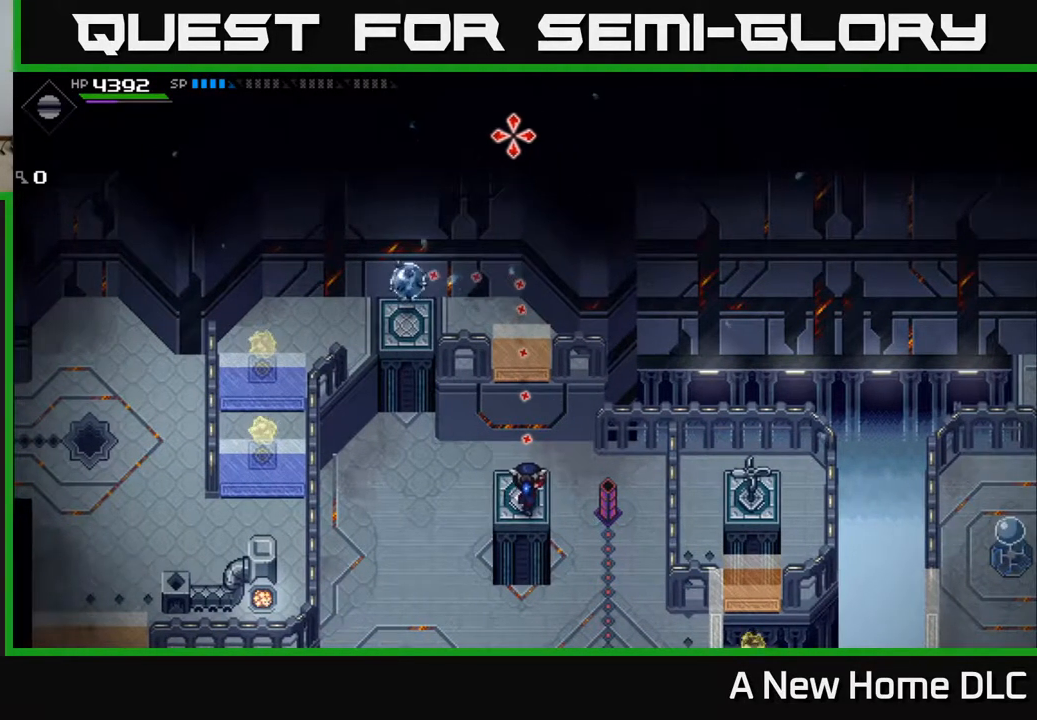
{"buttons": [], "left_stick": "center", "right_stick": "up", "events": []}
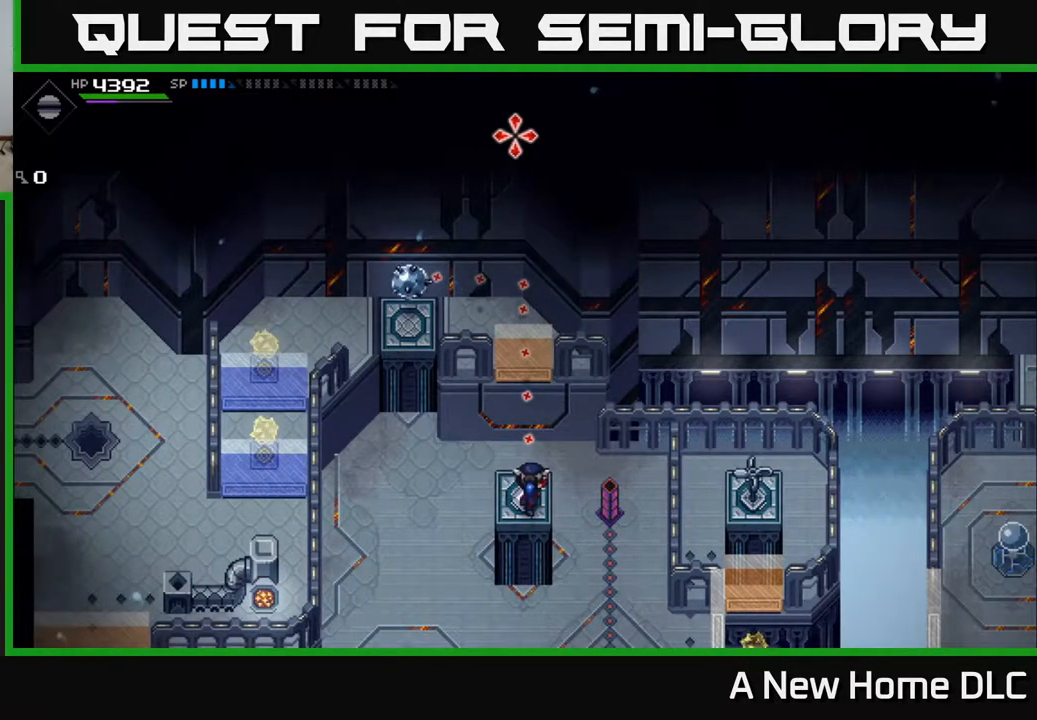
{"buttons": [], "left_stick": "center", "right_stick": "up", "events": []}
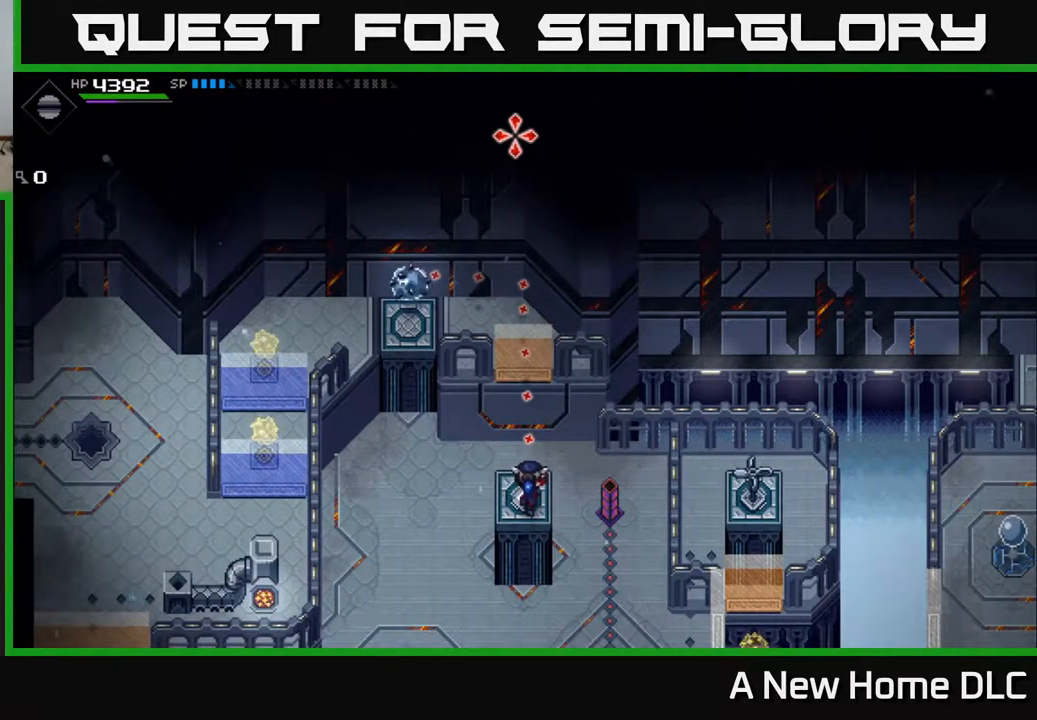
{"buttons": [], "left_stick": "center", "right_stick": "up", "events": []}
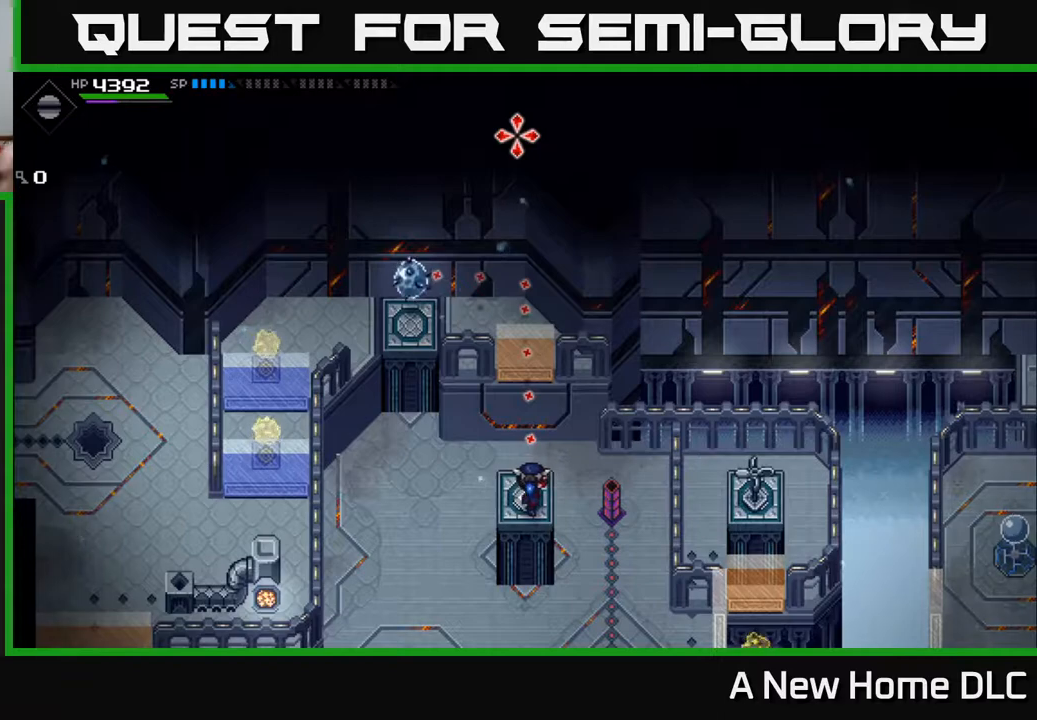
{"buttons": [], "left_stick": "center", "right_stick": "up", "events": []}
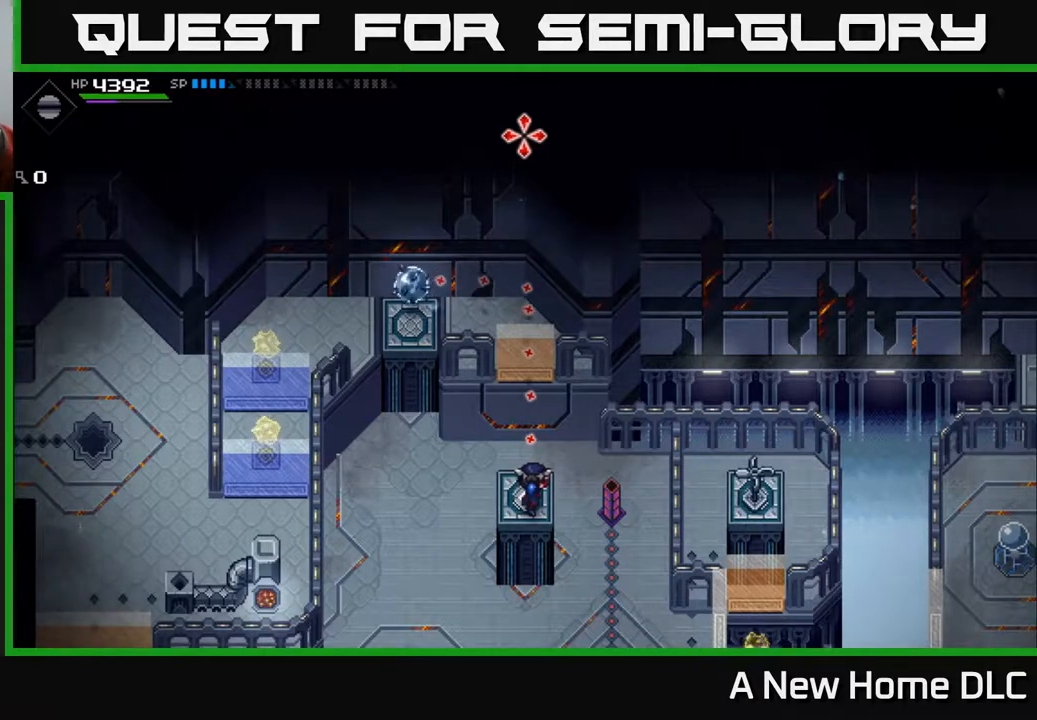
{"buttons": [], "left_stick": "center", "right_stick": "up", "events": []}
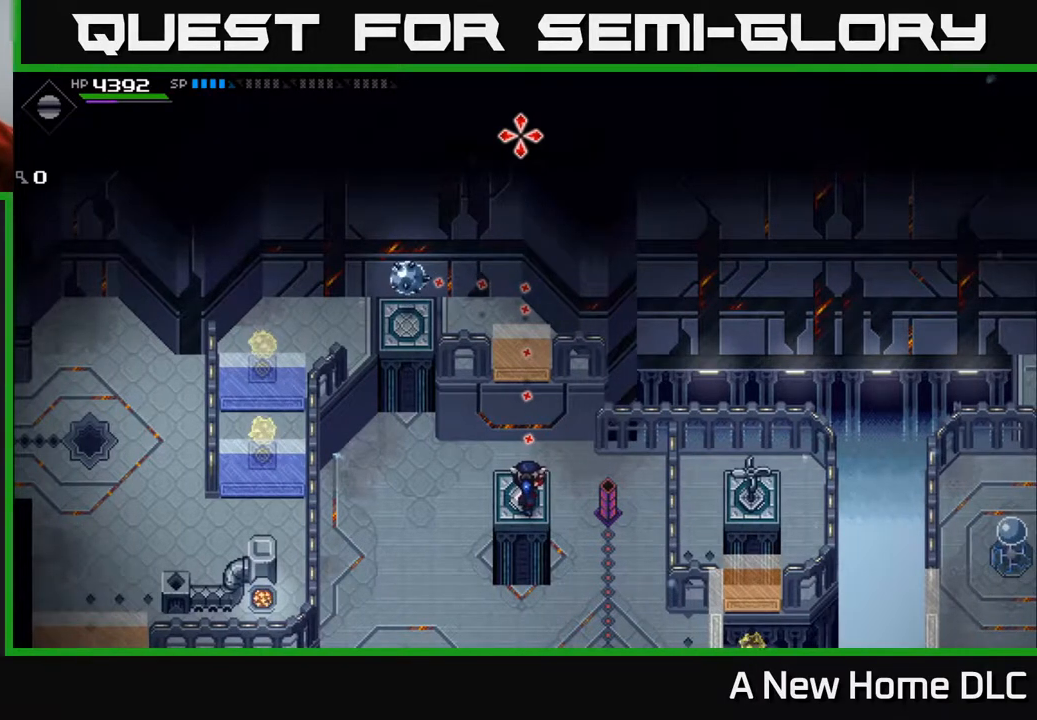
{"buttons": [], "left_stick": "center", "right_stick": "up", "events": []}
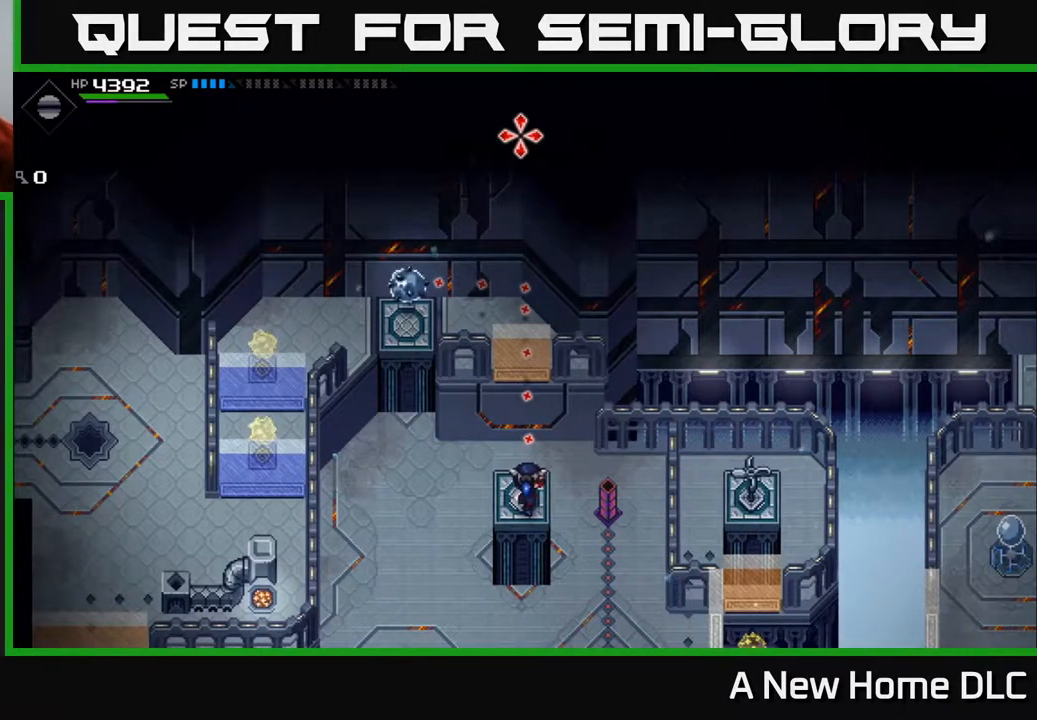
{"buttons": ["R1"], "left_stick": "center", "right_stick": "up", "events": [[467, "R1", "down"]]}
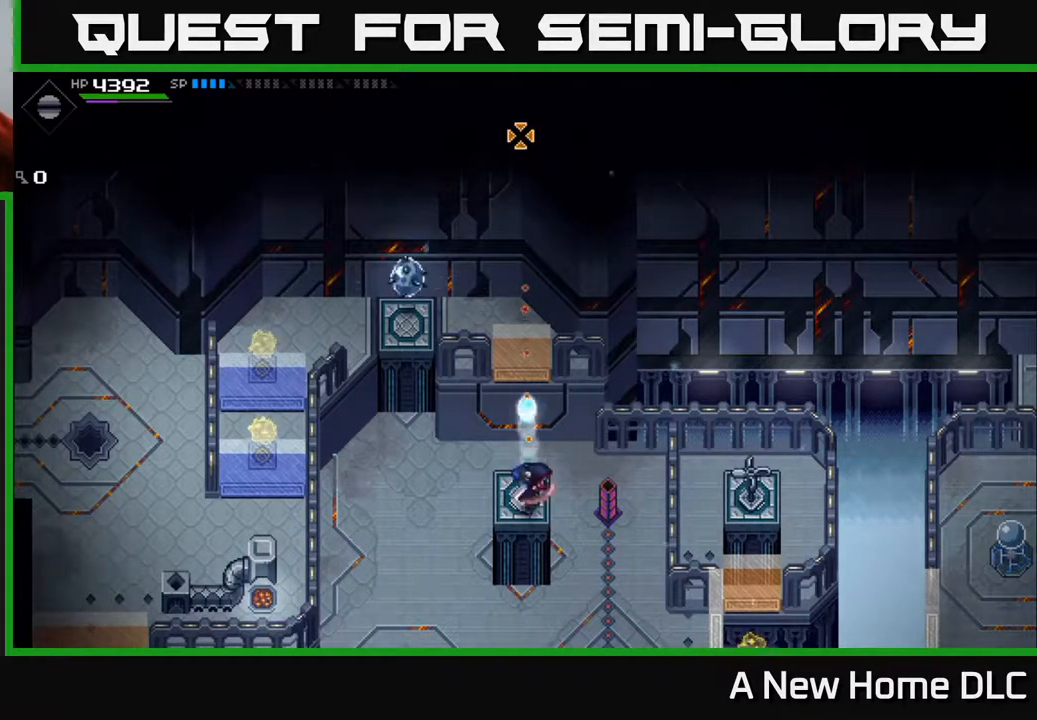
{"buttons": [], "left_stick": "center", "right_stick": "up", "events": [[67, "R1", "up"]]}
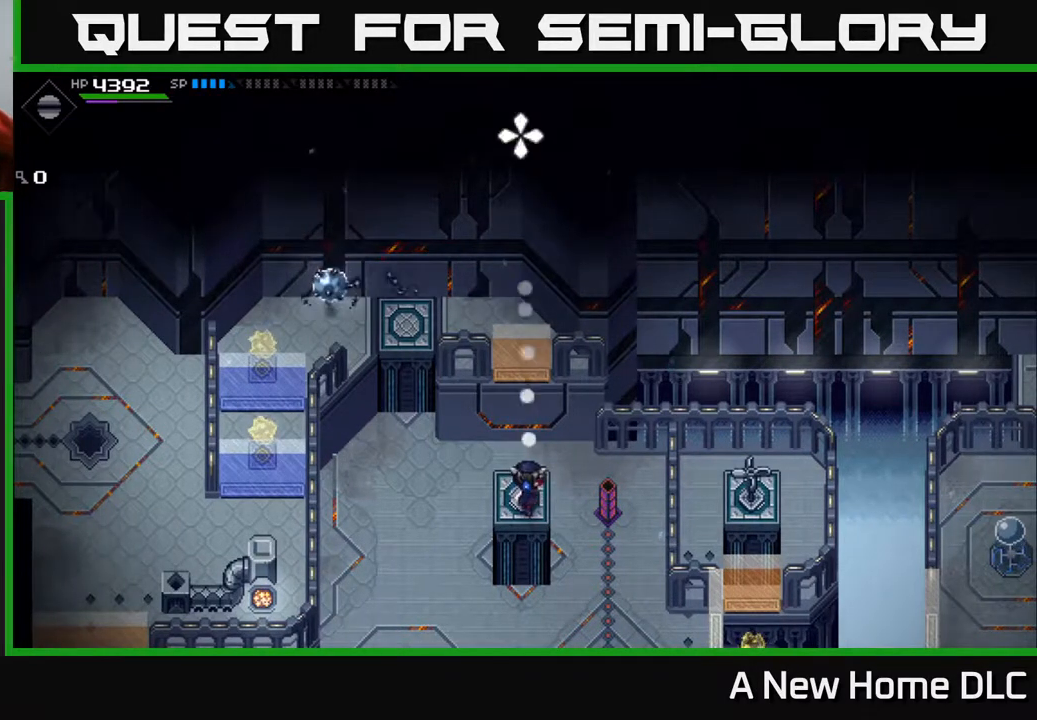
{"buttons": [], "left_stick": "center", "right_stick": "up", "events": [[50, "R1", "down"], [183, "R1", "up"]]}
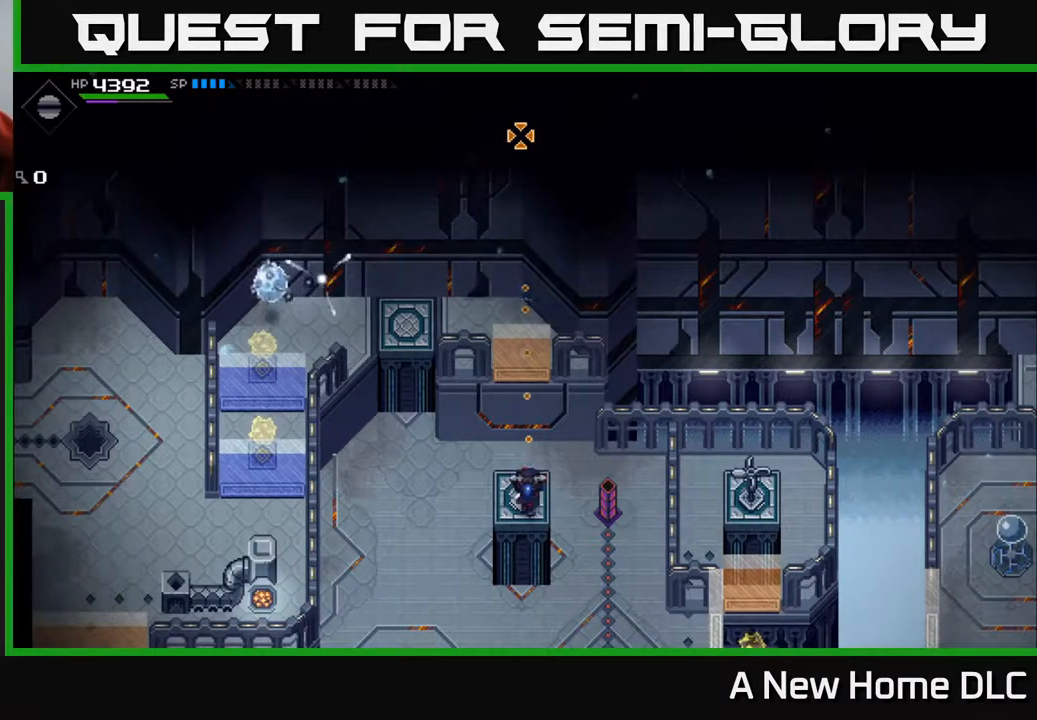
{"buttons": [], "left_stick": "center", "right_stick": "up", "events": []}
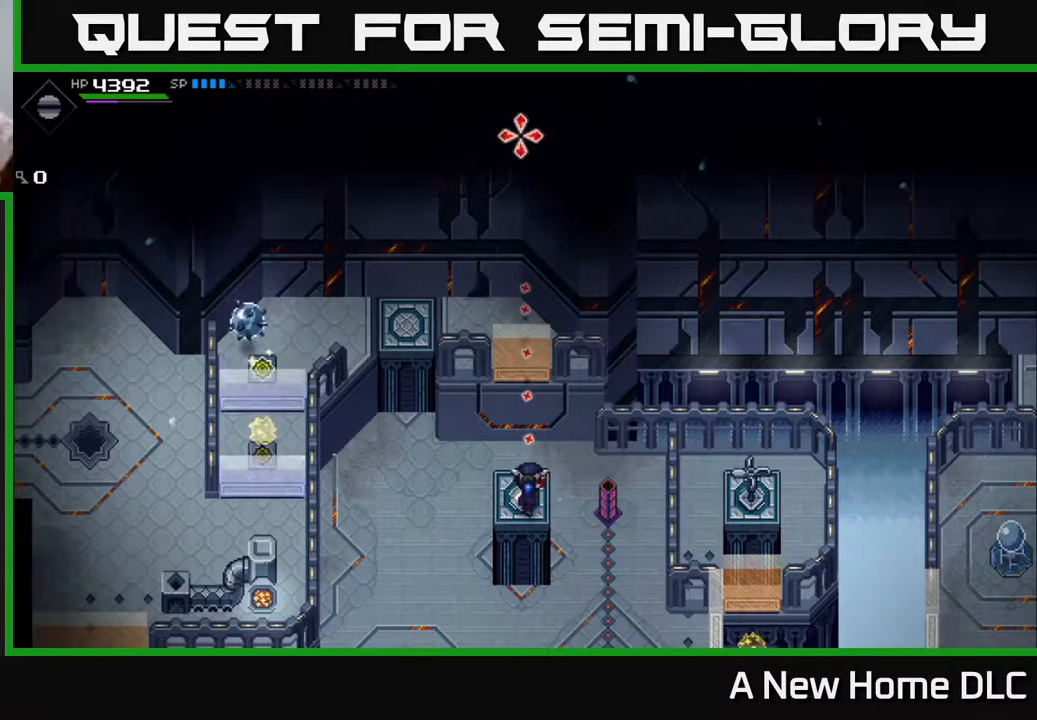
{"buttons": [], "left_stick": "center", "right_stick": "up", "events": []}
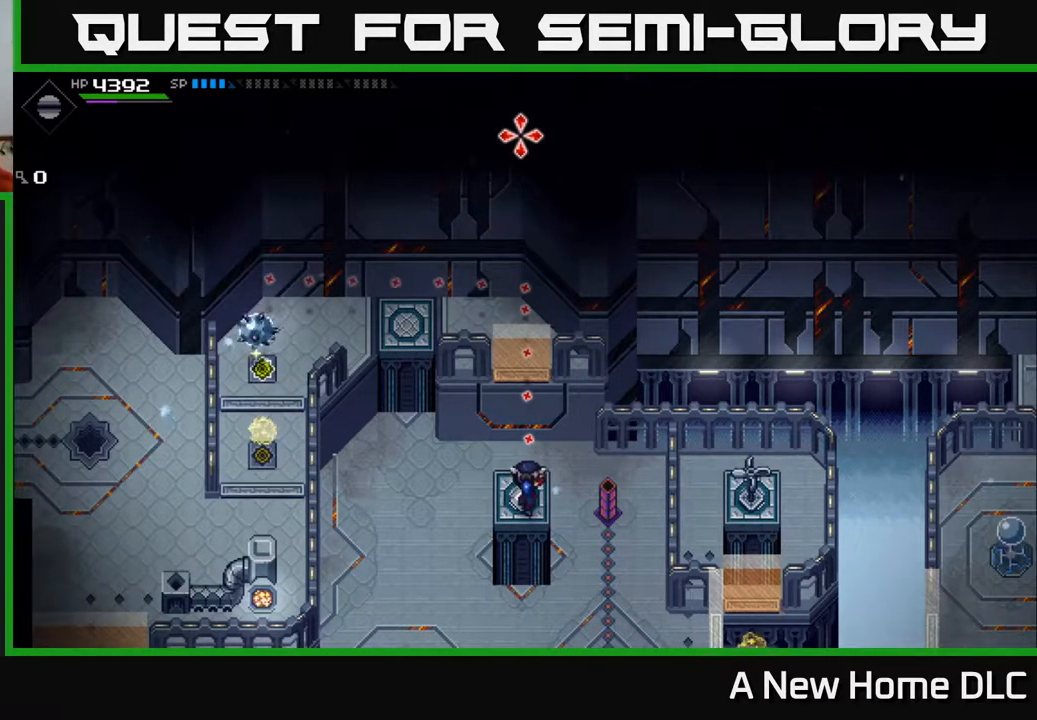
{"buttons": [], "left_stick": "center", "right_stick": "up", "events": []}
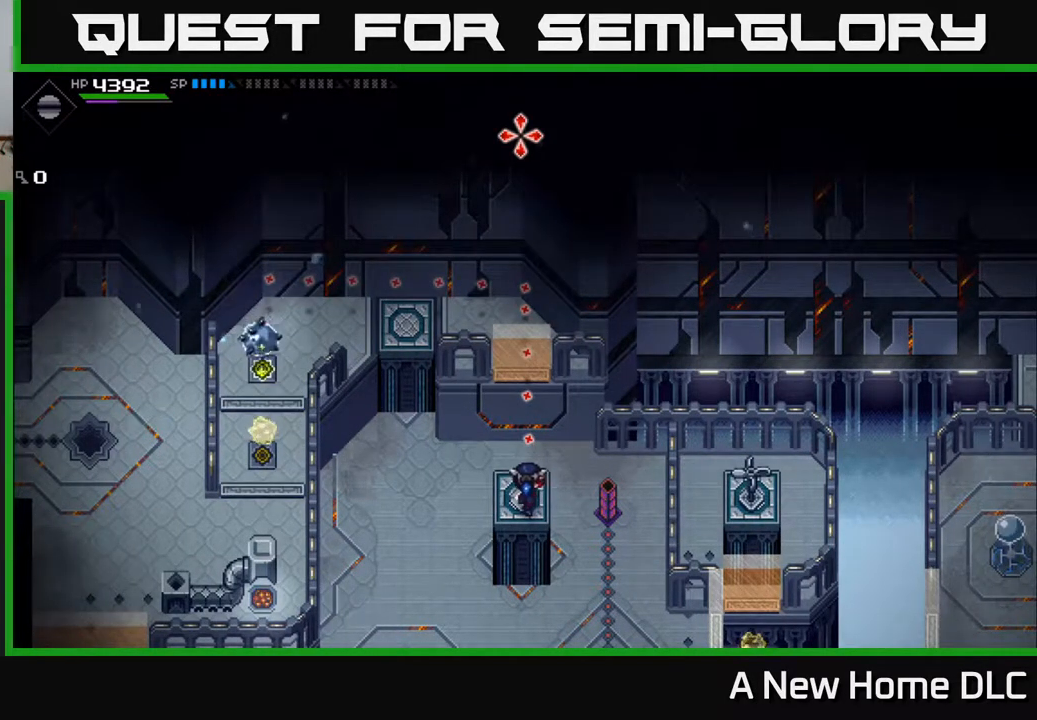
{"buttons": [], "left_stick": "center", "right_stick": "up", "events": []}
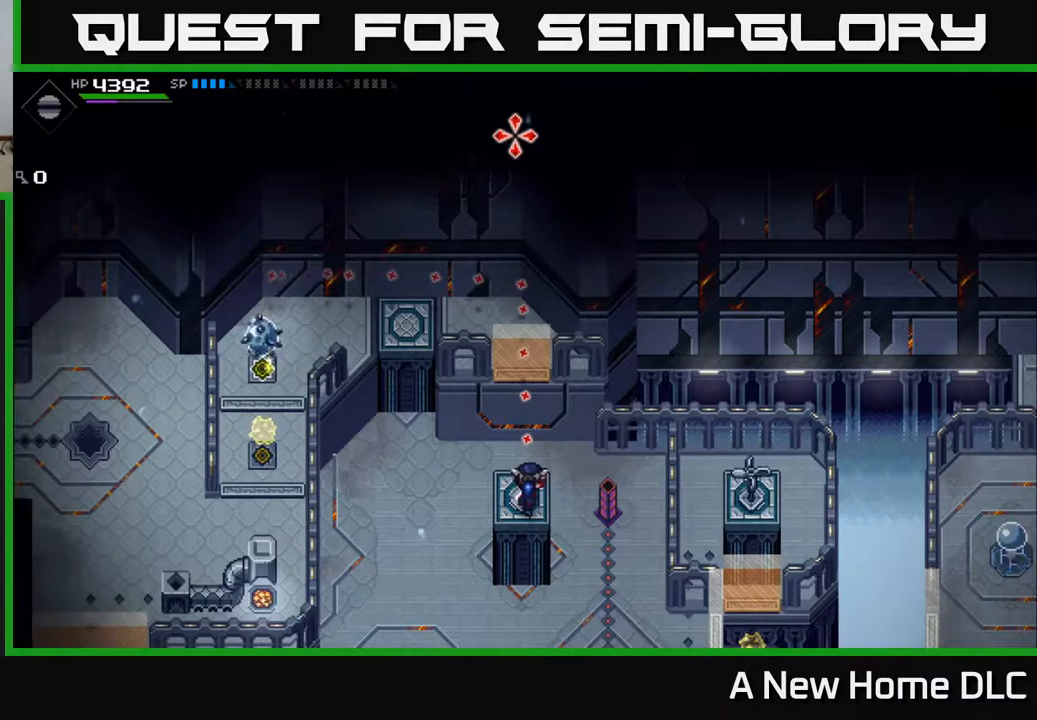
{"buttons": [], "left_stick": "center", "right_stick": "up", "events": []}
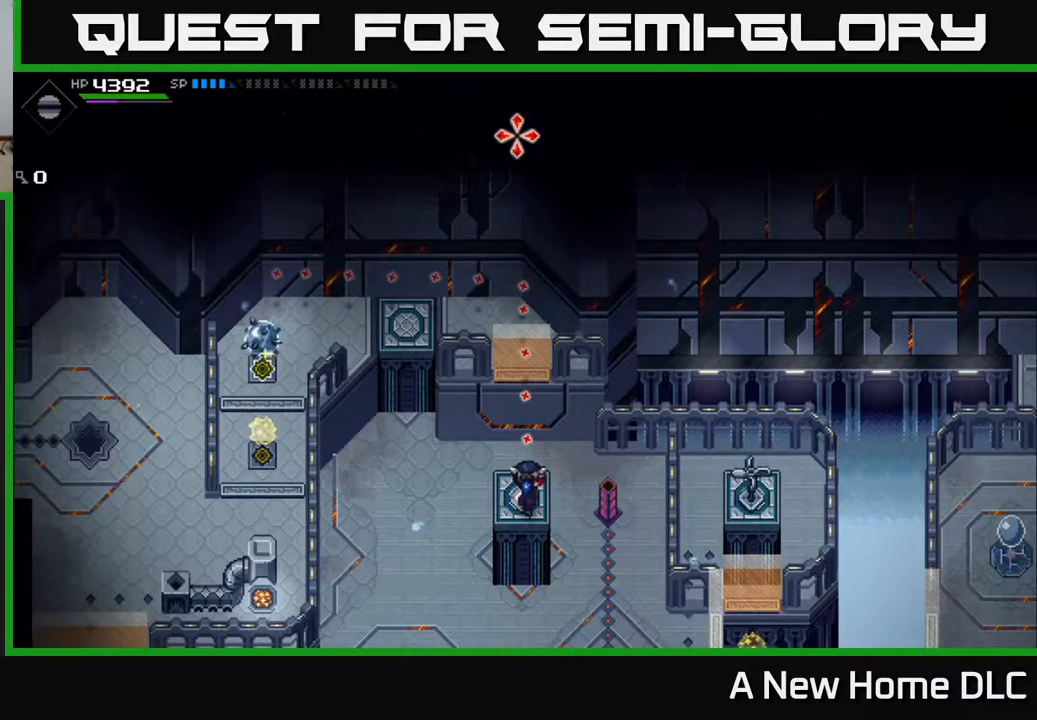
{"buttons": [], "left_stick": "center", "right_stick": "up", "events": []}